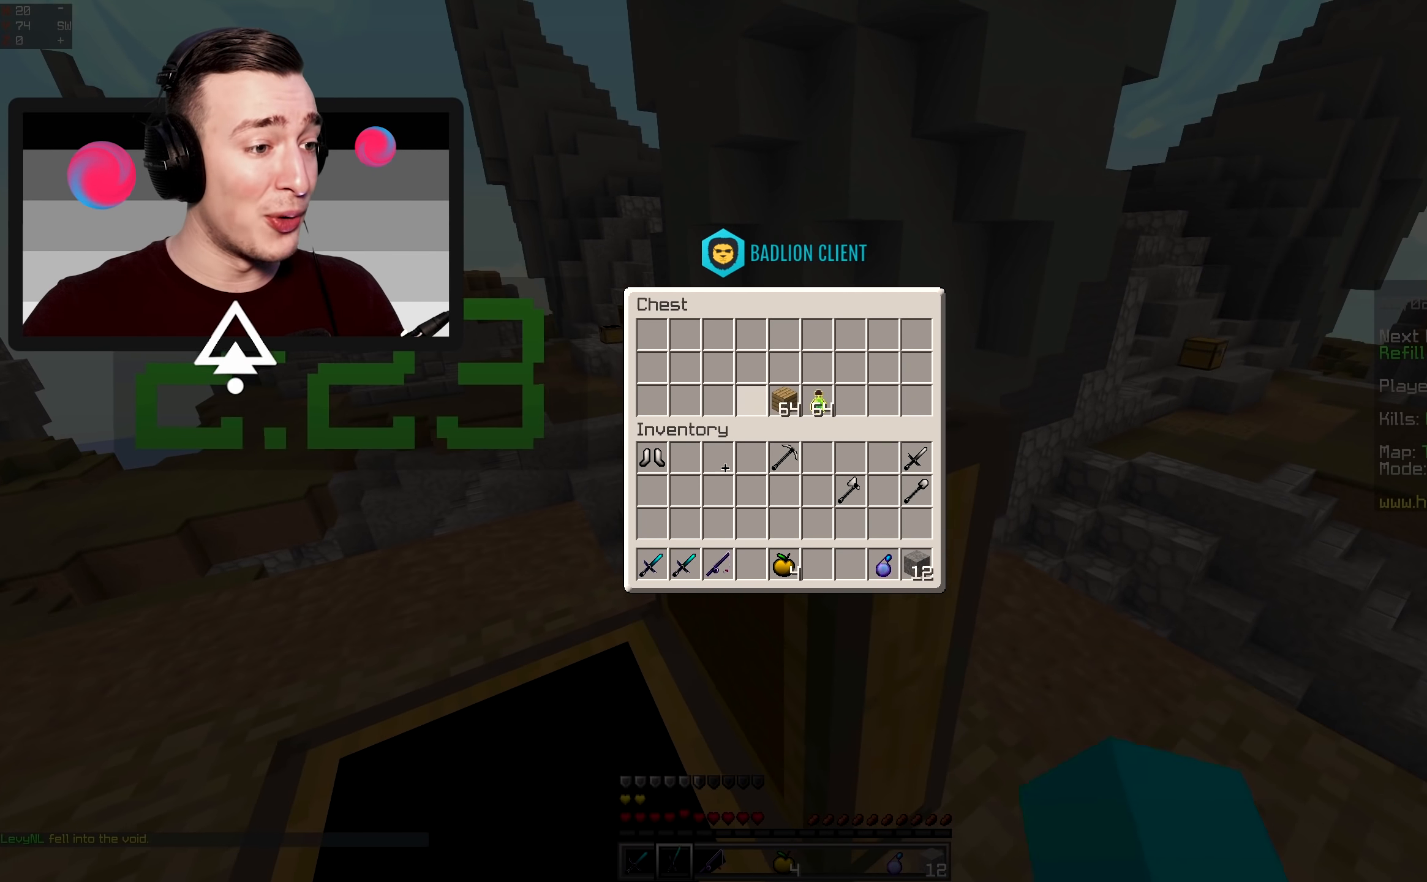
Gameplay with keyboard and mouse; each line is a JSON object with the keys and mouse buttons held at the frame after it. "events" lists presses ("down") and releases ("up") of "a", "d", "s", "space", "w", "mouse_left" and "mouse_right" between this image and that frame as [ms after this image, input, new state], when the widget could be followed in between. "mouse_left", "mouse_right" = the "left", "right" buttons of the "mouse" list. No other keys are recorded. Fast repeated clicks can show as one long hold. Mouse movement is not recorded.
{"keys": ["a", "w"], "mouse": [], "events": [[367, "w", "down"], [500, "a", "down"]]}
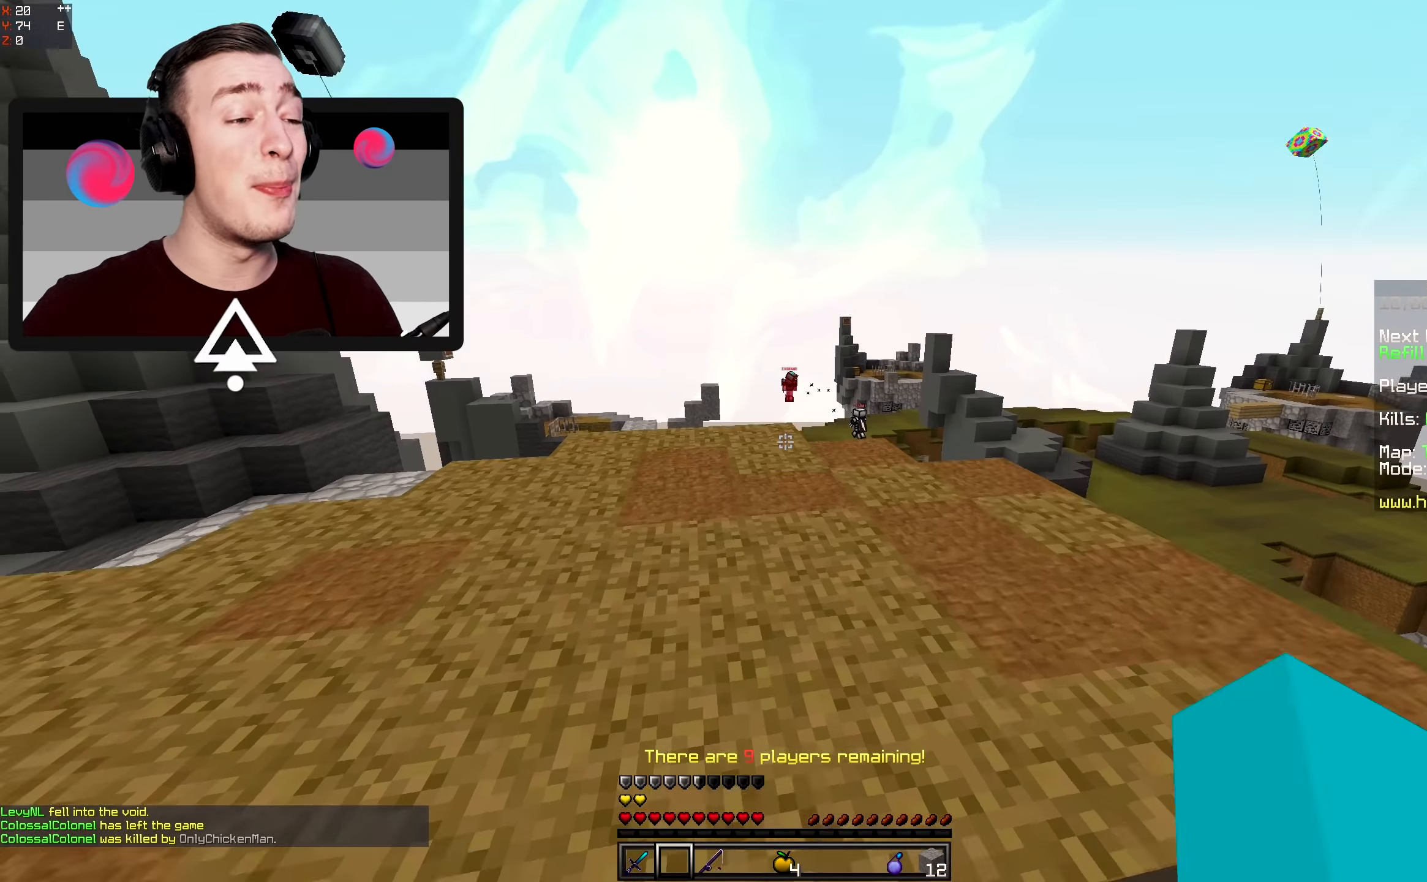
{"keys": ["a", "w"], "mouse": [], "events": [[334, "a", "up"], [384, "a", "down"]]}
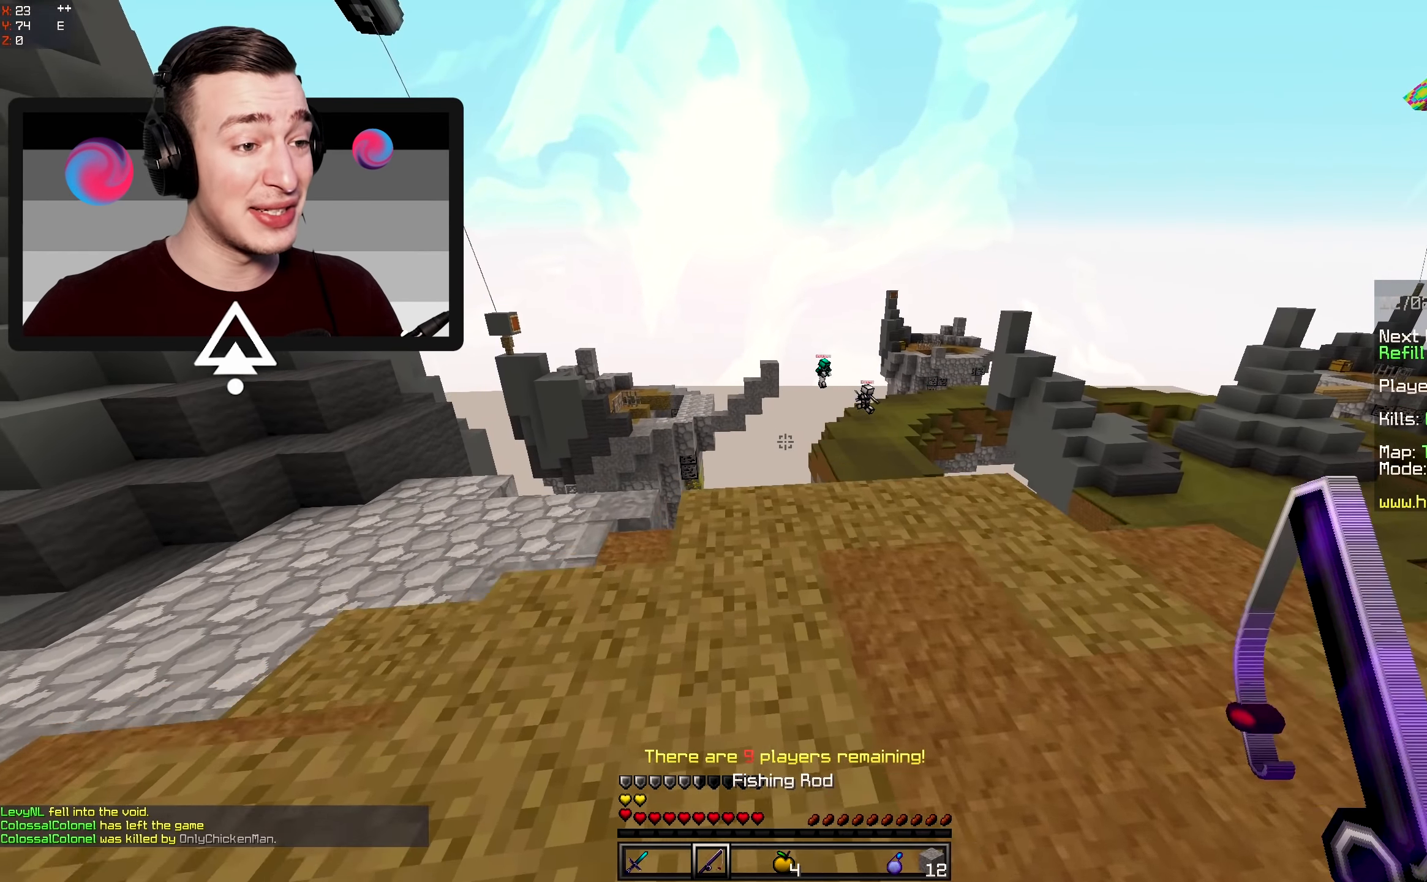
{"keys": ["w"], "mouse": [], "events": [[217, "a", "up"], [284, "a", "down"], [484, "a", "up"]]}
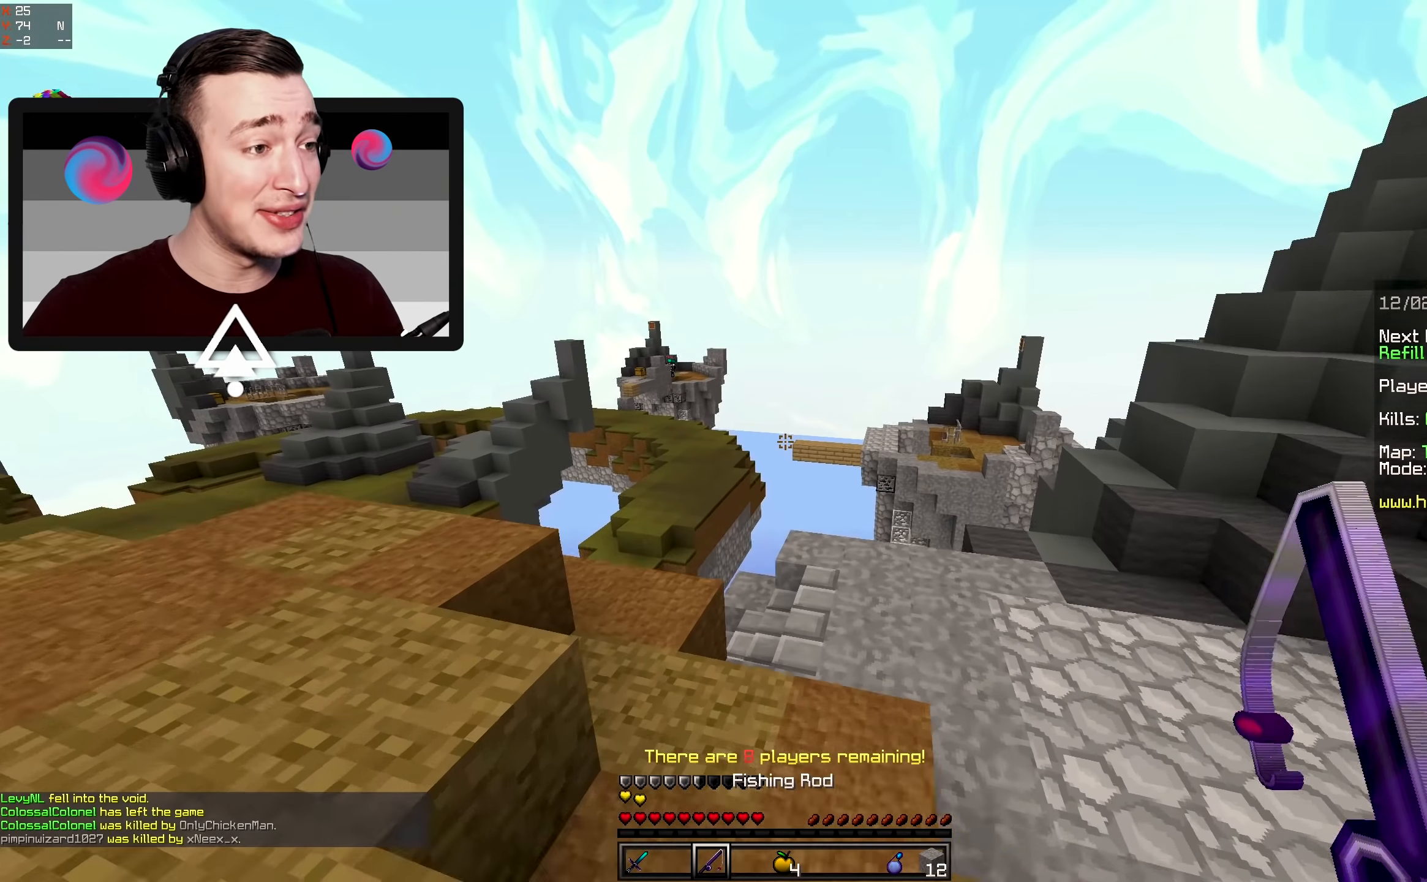
{"keys": ["d", "w"], "mouse": [], "events": [[434, "d", "down"]]}
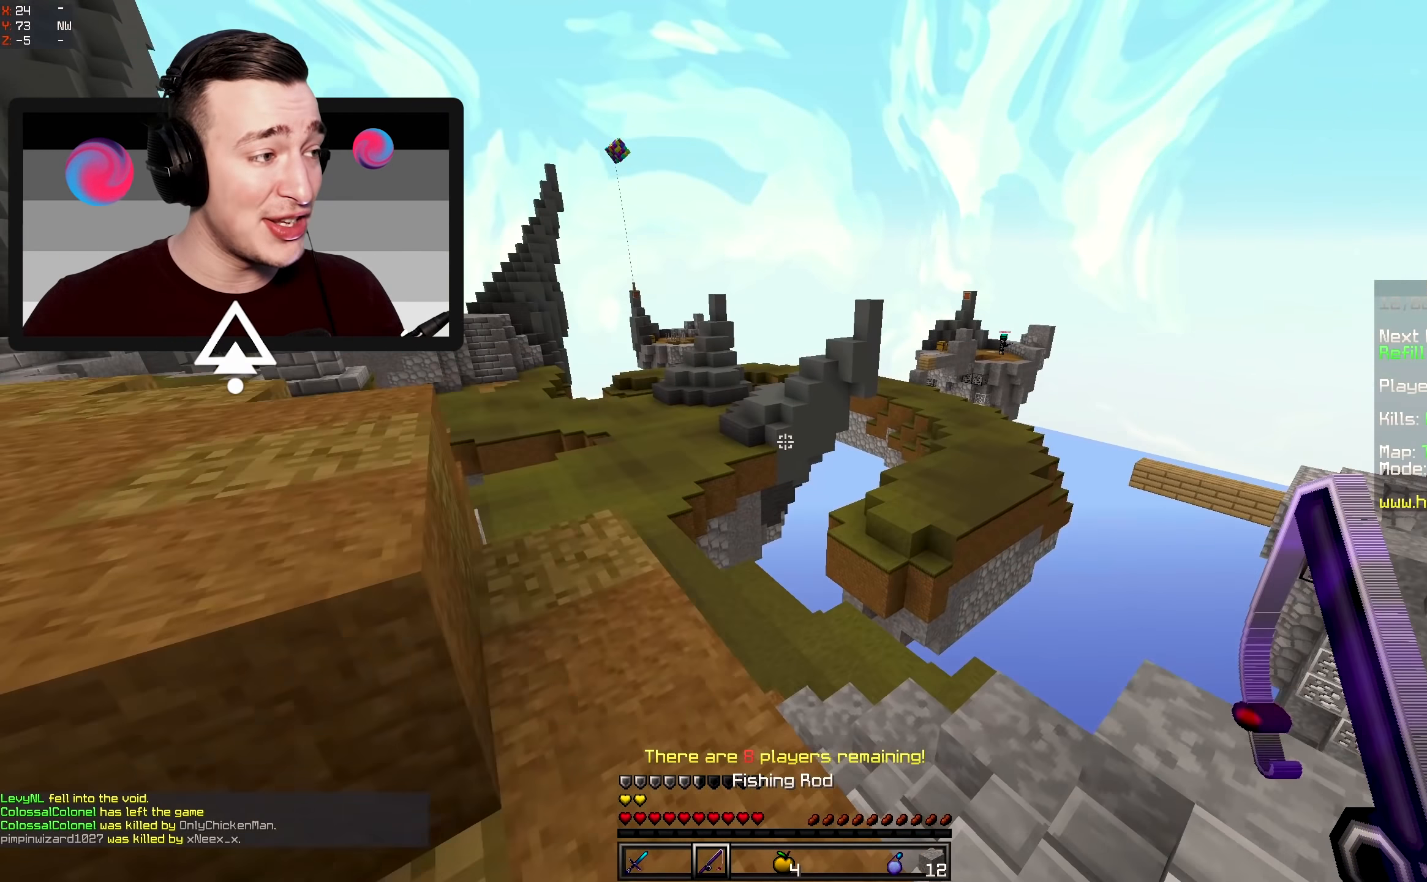
{"keys": ["w"], "mouse": [], "events": [[134, "d", "up"]]}
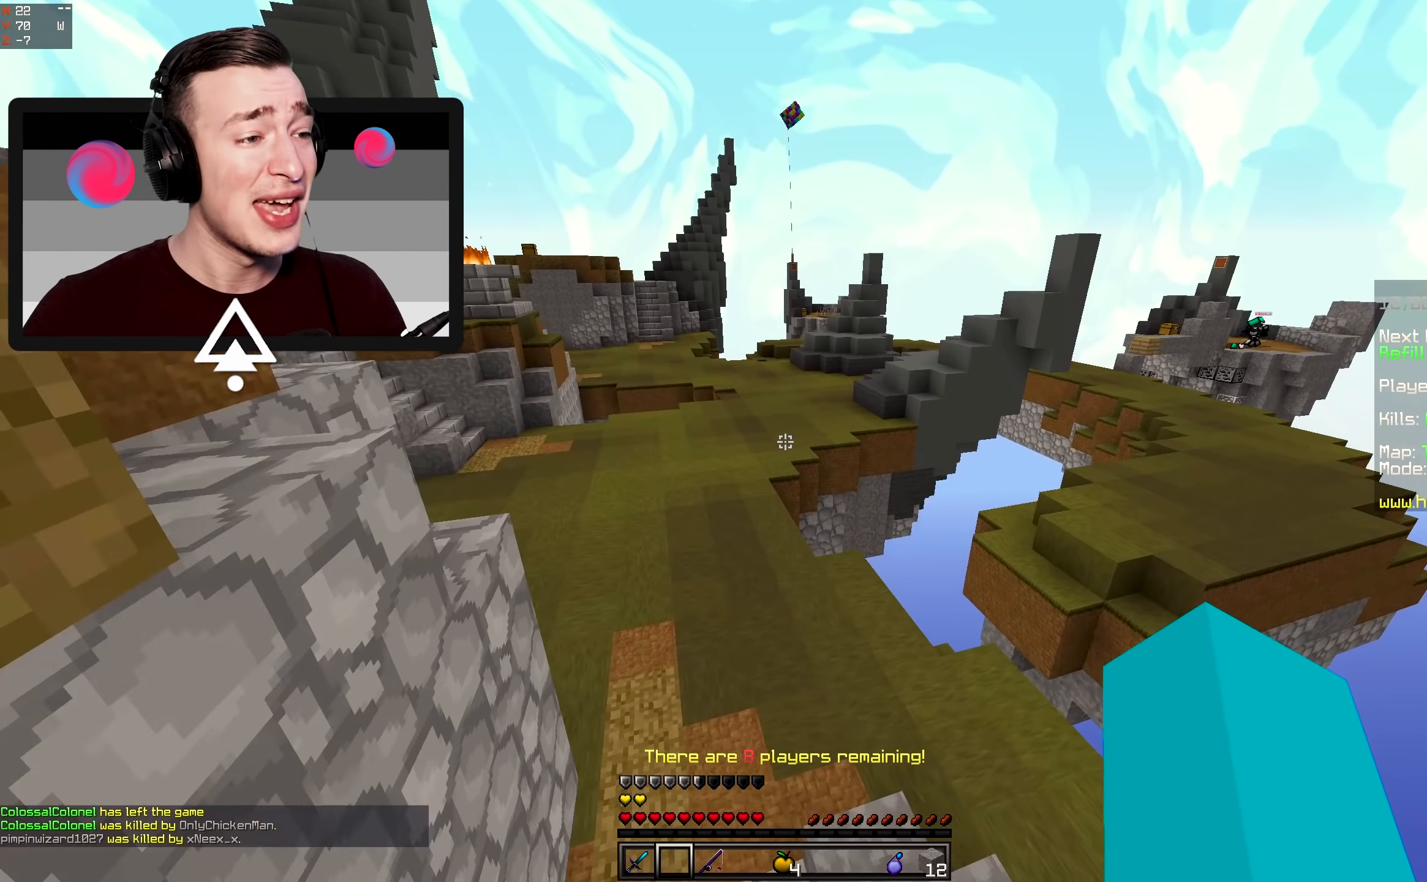
{"keys": ["w"], "mouse": [], "events": []}
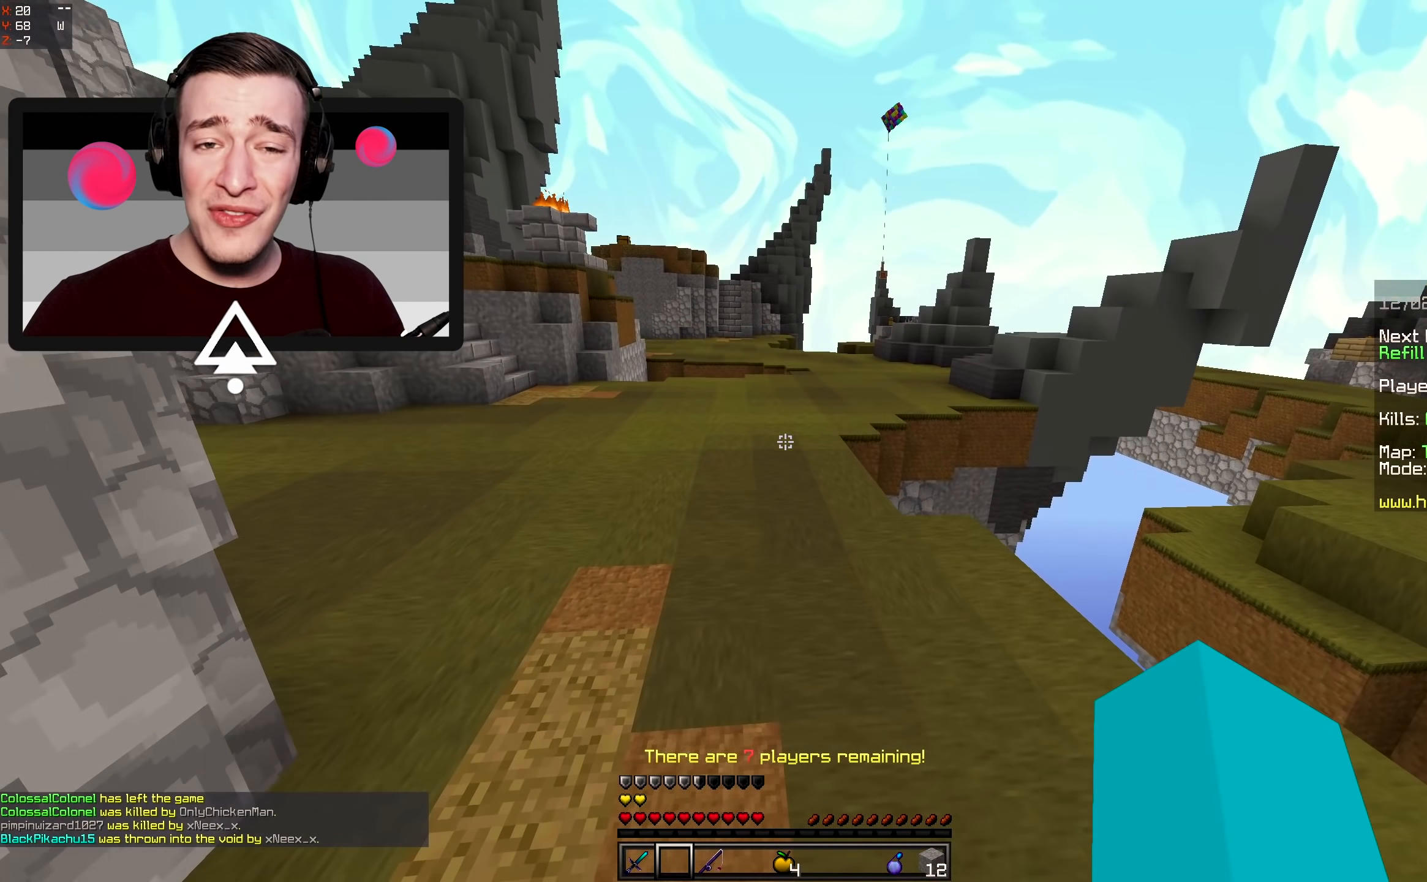
{"keys": ["w"], "mouse": [], "events": []}
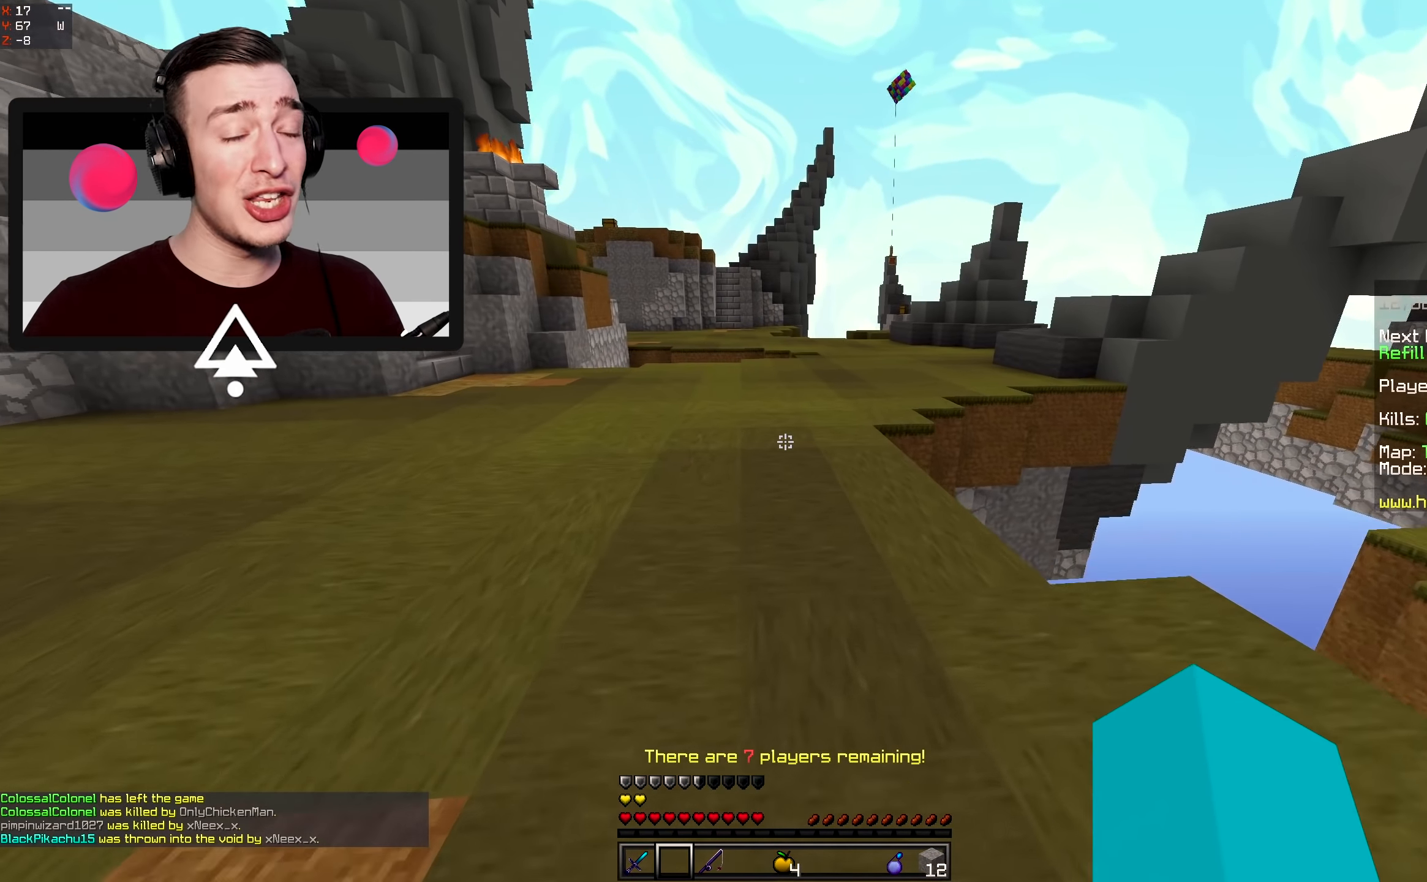
{"keys": ["a", "w"], "mouse": [], "events": [[434, "a", "down"]]}
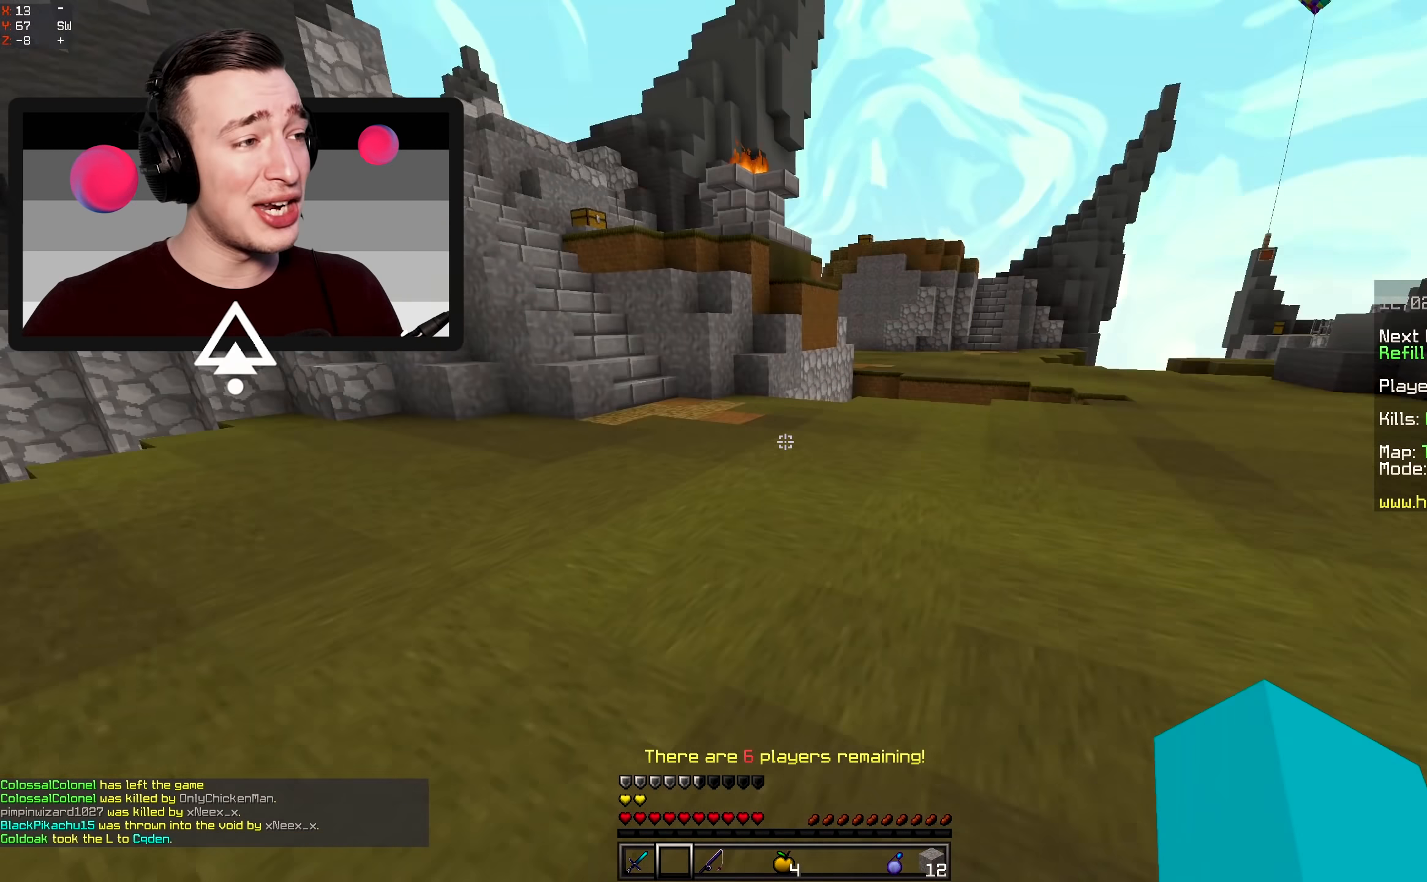
{"keys": ["w"], "mouse": [], "events": [[134, "a", "up"], [300, "a", "down"], [500, "a", "up"]]}
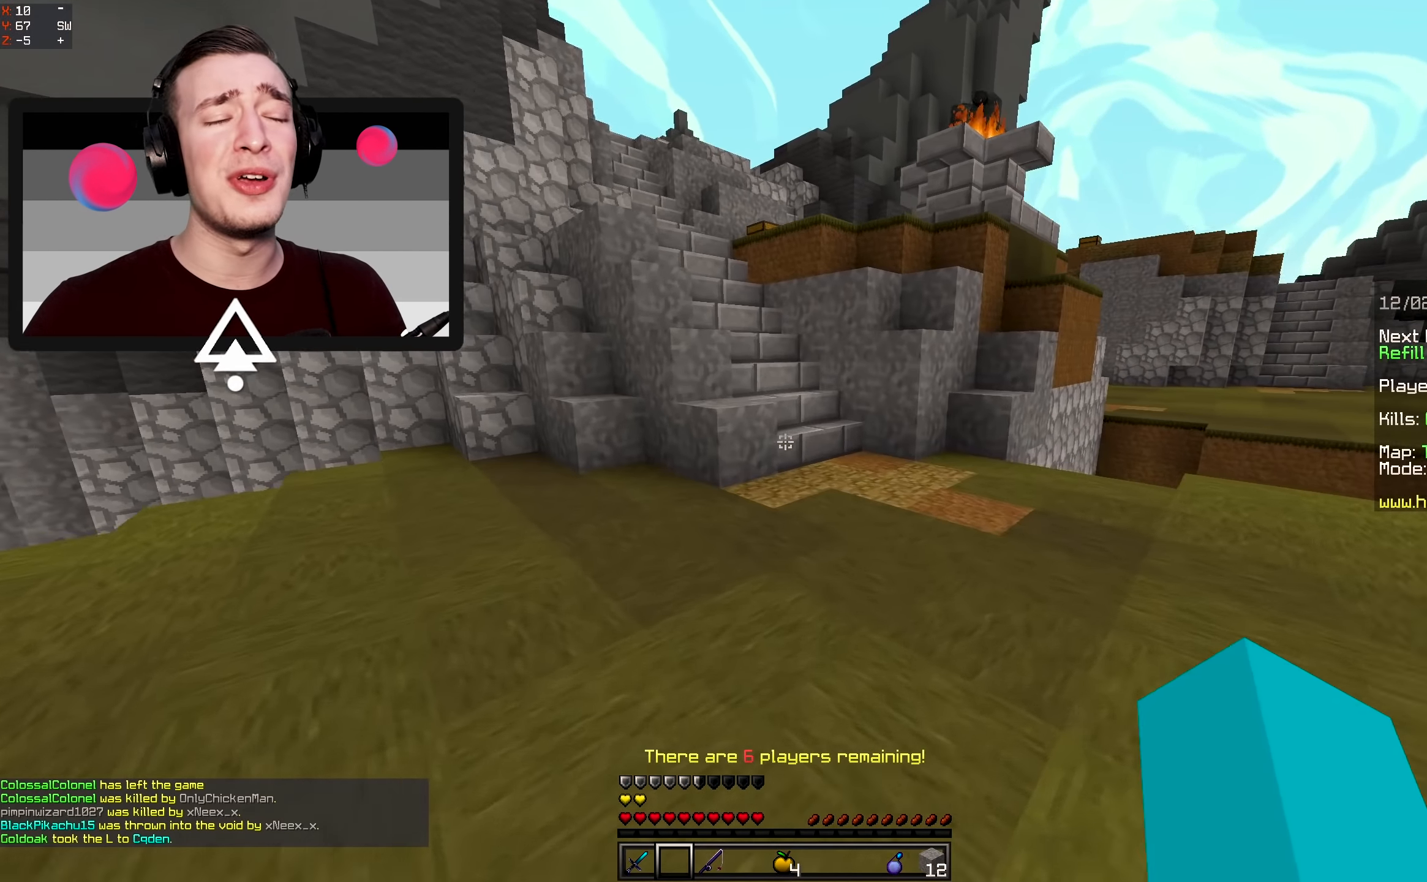
{"keys": ["d", "w"], "mouse": [], "events": [[417, "d", "down"]]}
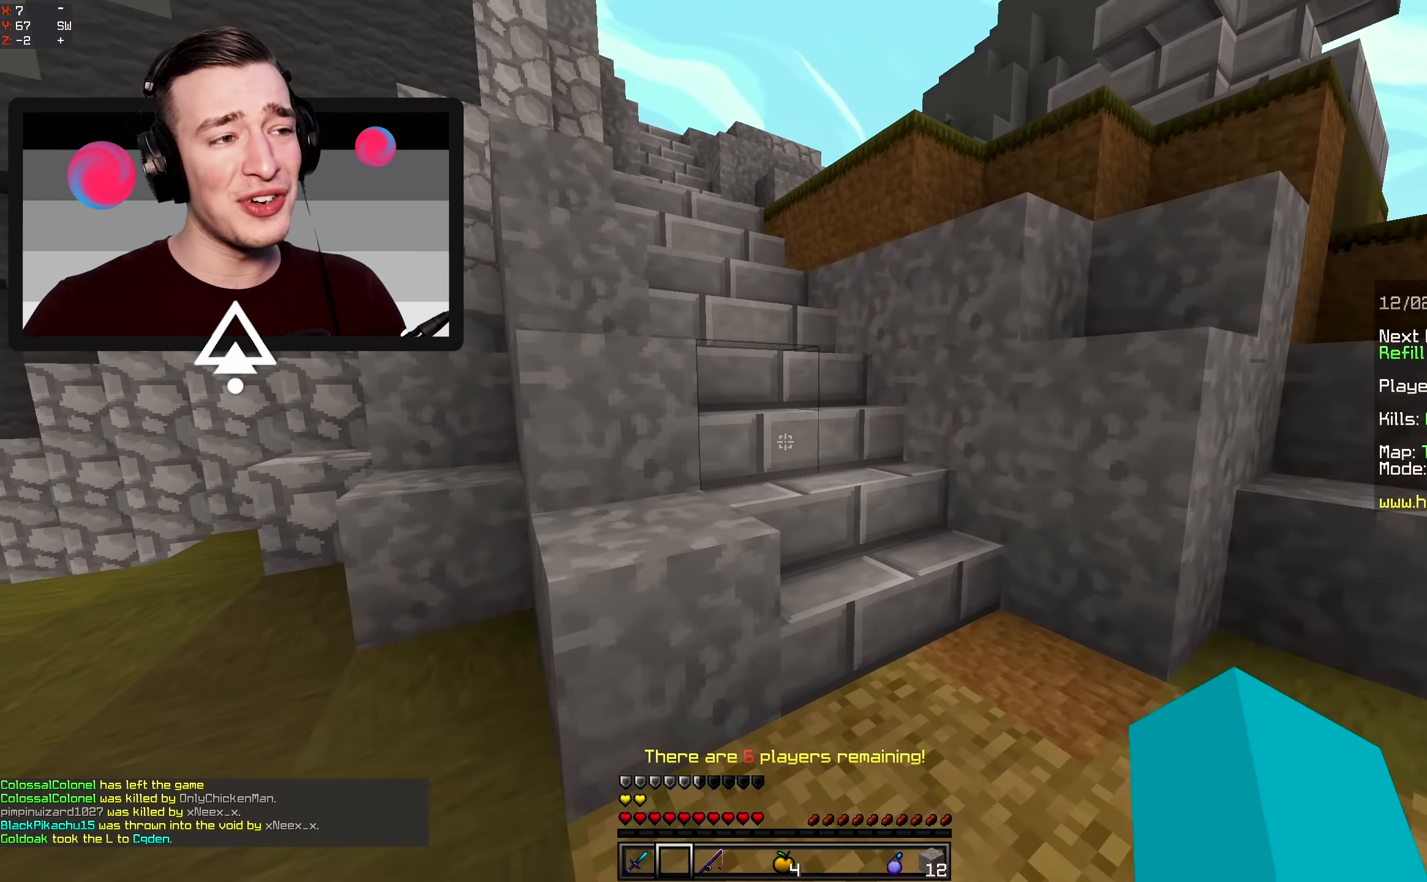
{"keys": ["a", "w"], "mouse": [], "events": [[117, "d", "up"], [284, "a", "down"]]}
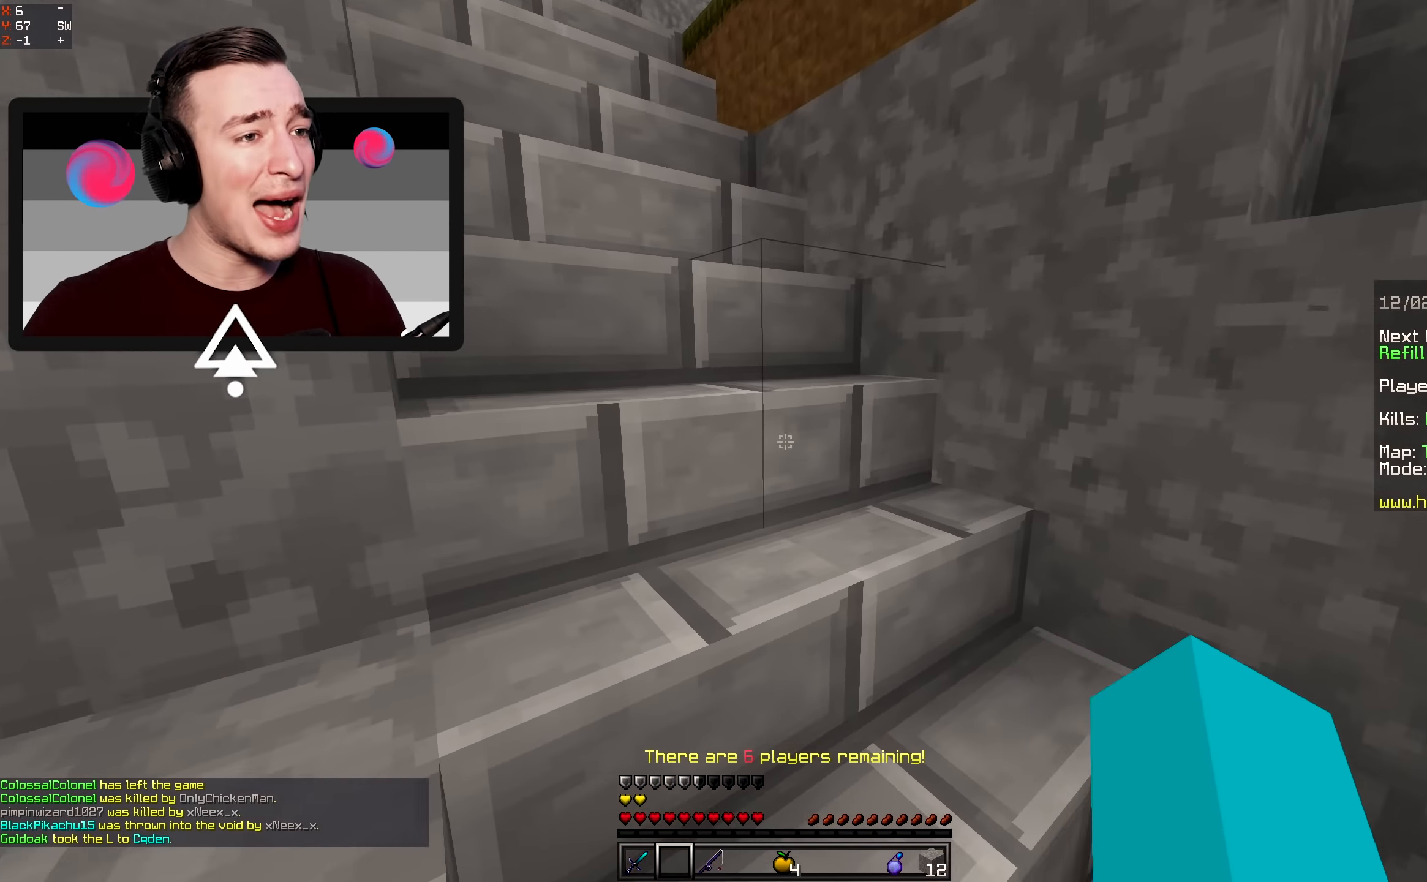
{"keys": ["a", "w"], "mouse": [], "events": [[34, "a", "up"], [250, "a", "down"]]}
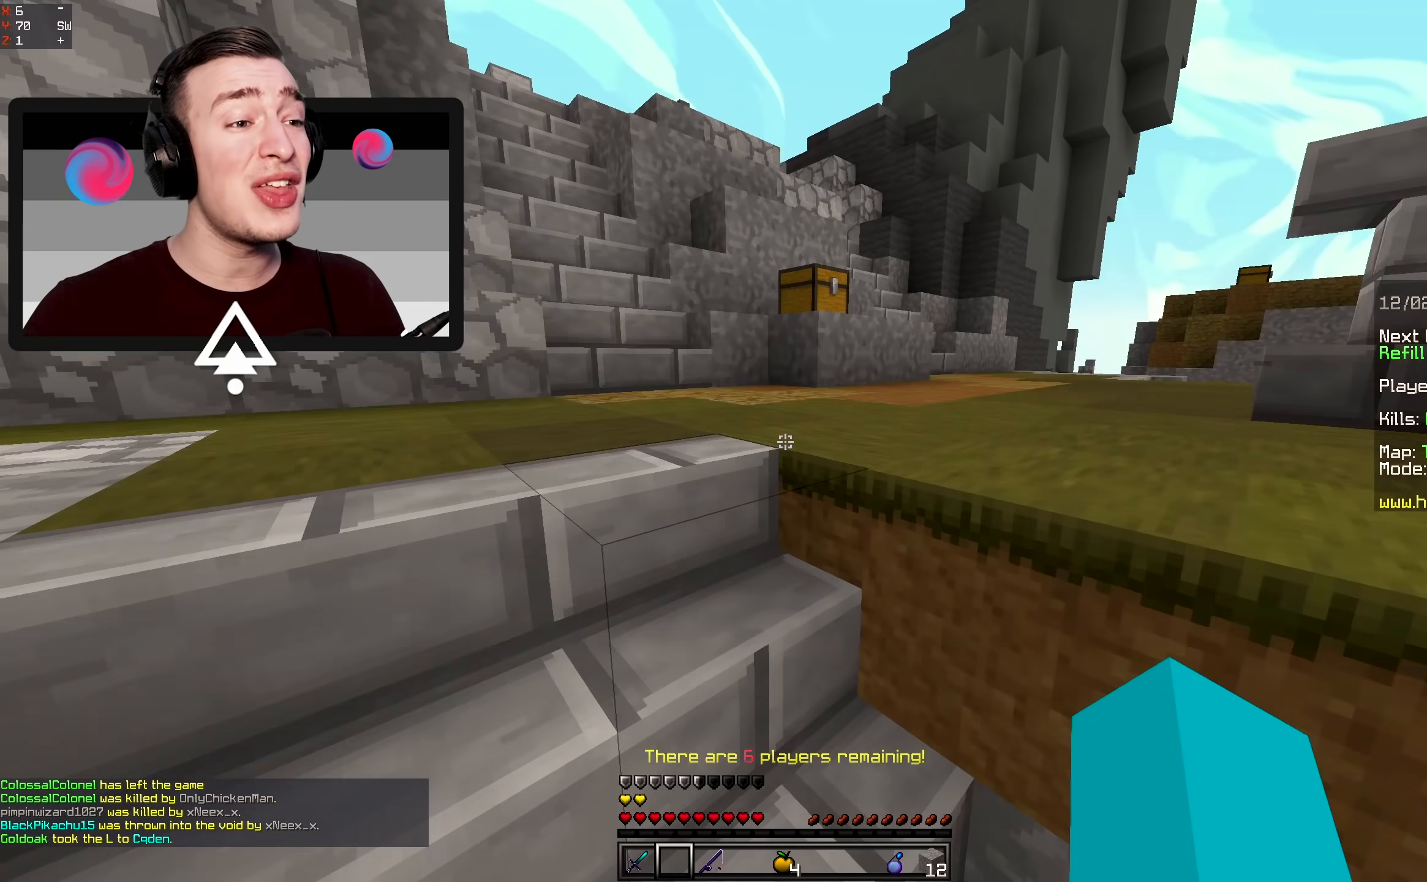
{"keys": ["d", "w"], "mouse": [], "events": [[17, "a", "up"], [350, "d", "down"]]}
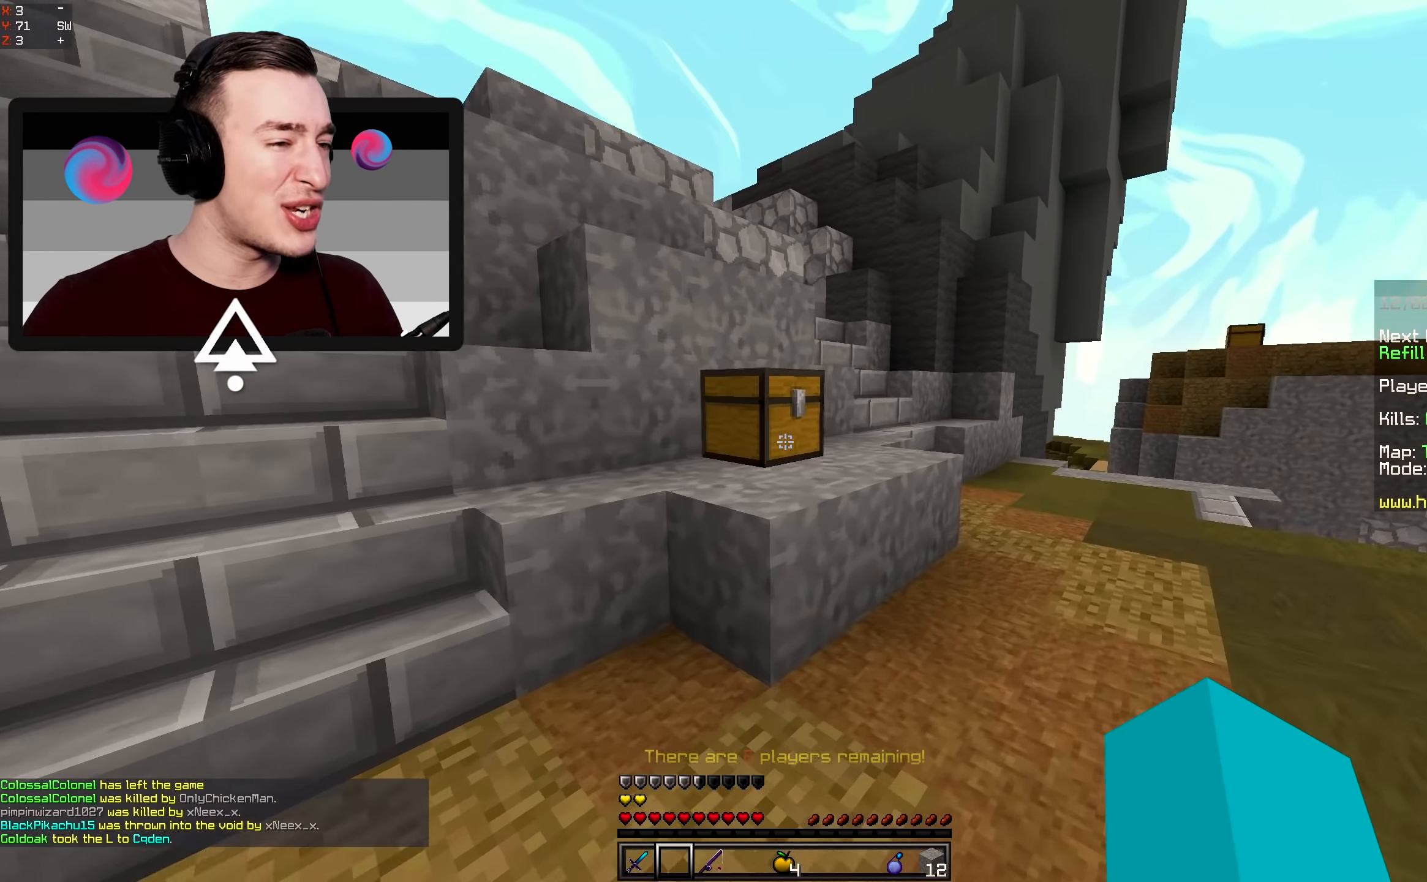
{"keys": [], "mouse": []}
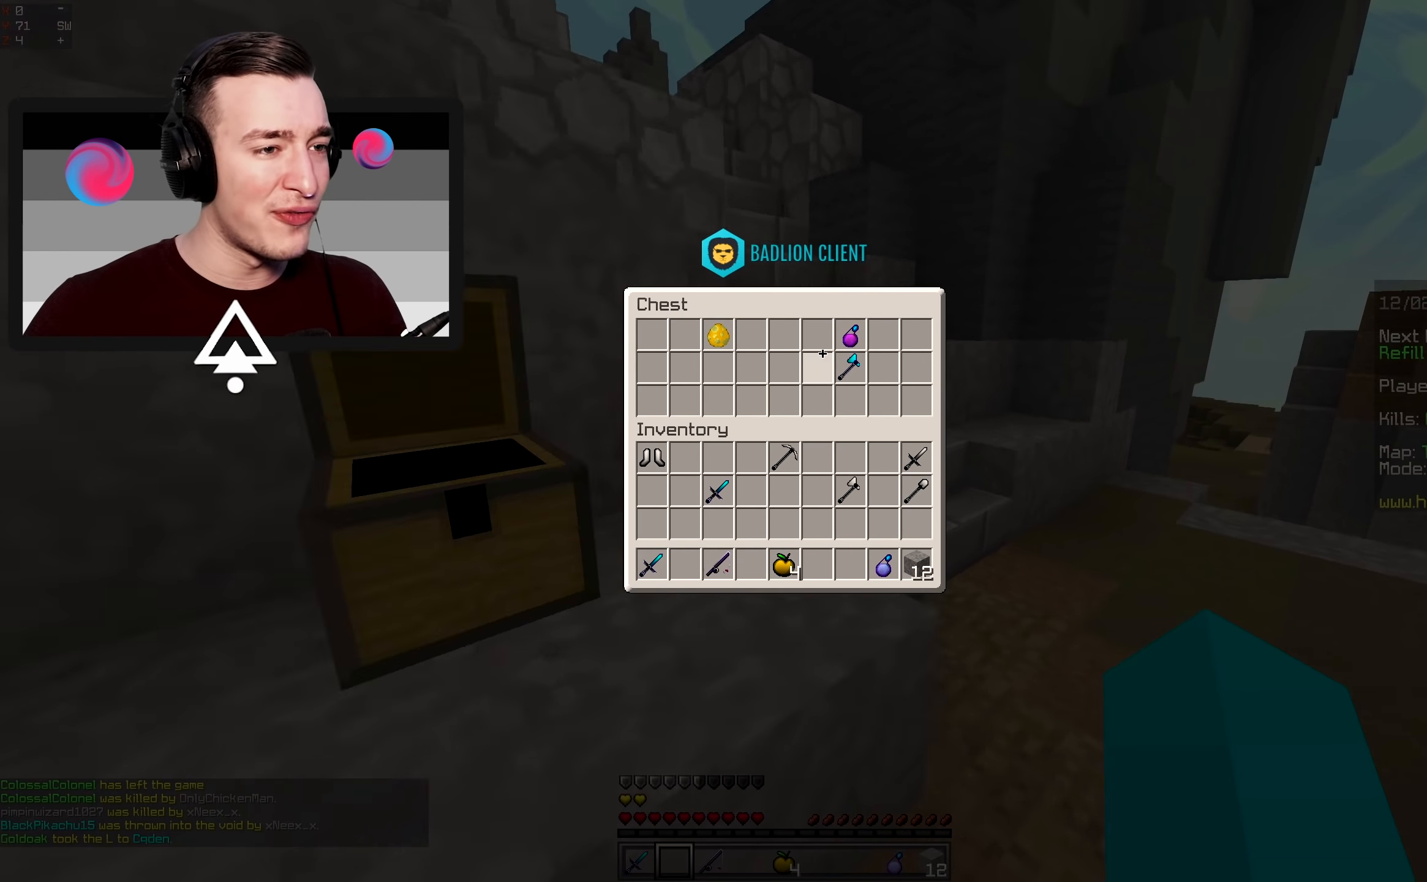
{"keys": ["w"], "mouse": [], "events": [[417, "w", "down"]]}
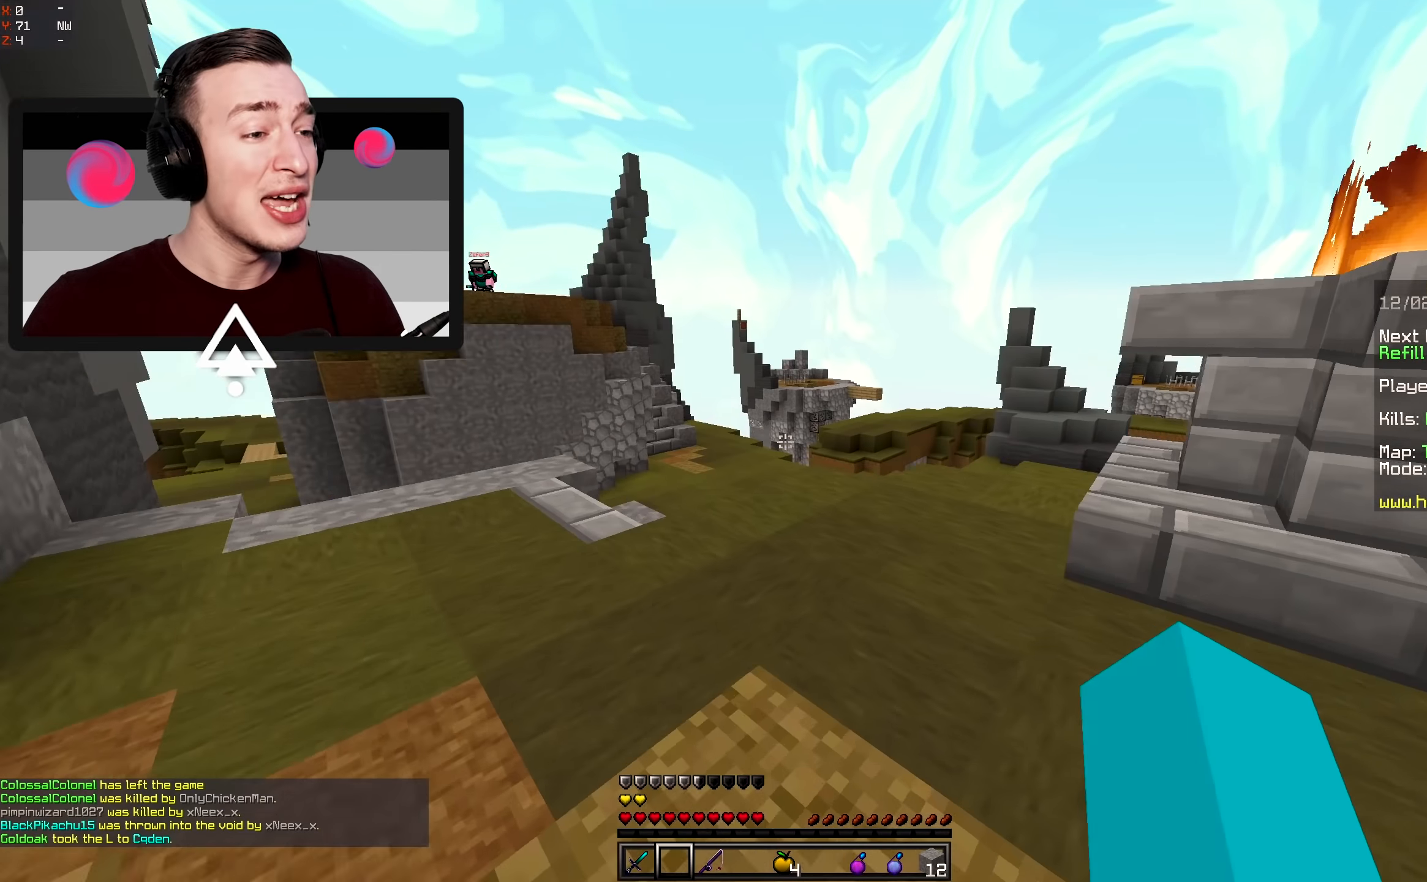
{"keys": ["a", "w"], "mouse": [], "events": [[150, "space", "down"], [300, "a", "down"], [500, "space", "up"]]}
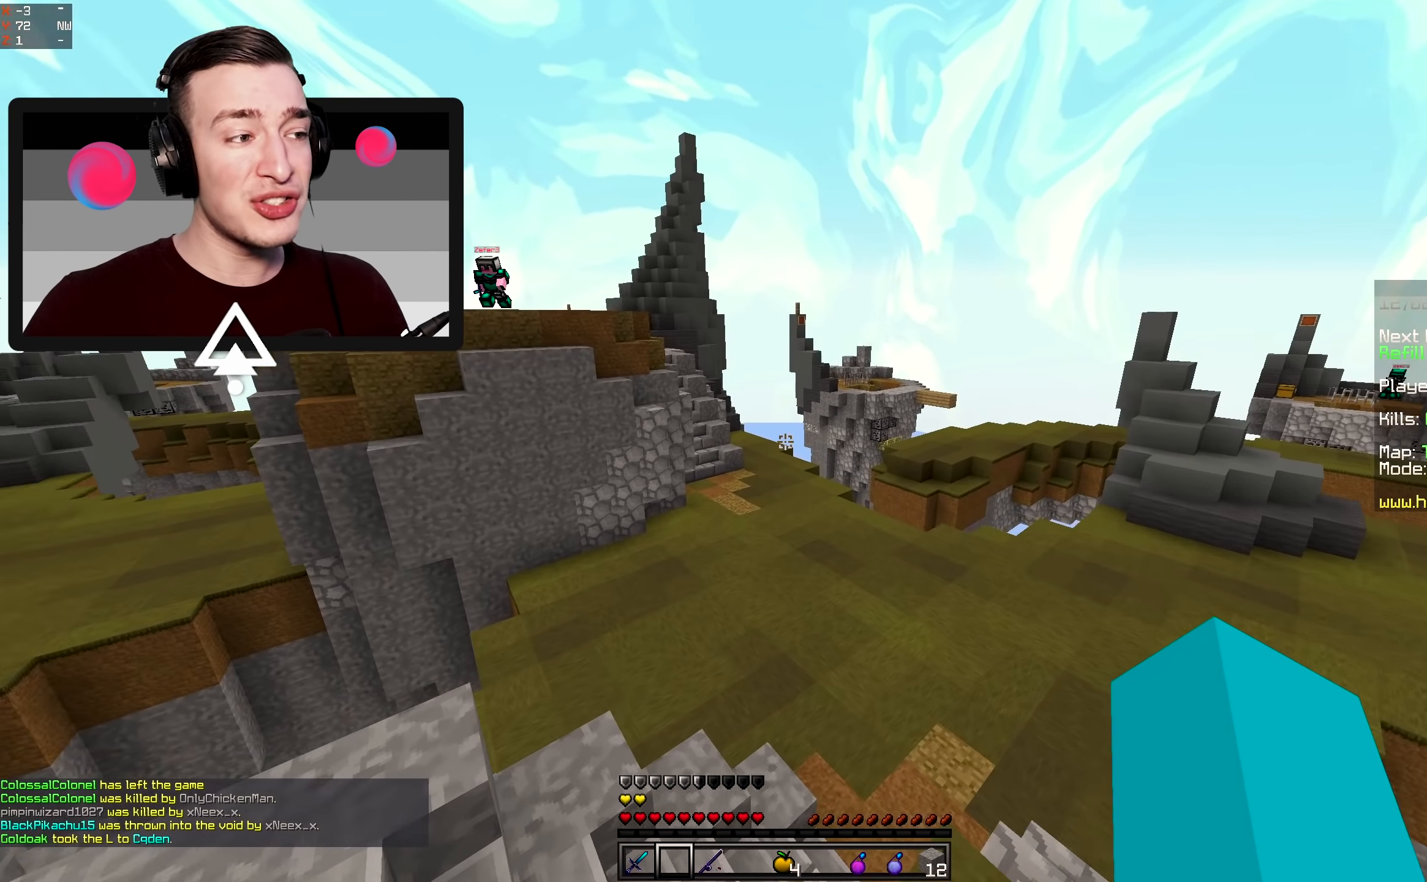
{"keys": ["a", "w"], "mouse": [], "events": []}
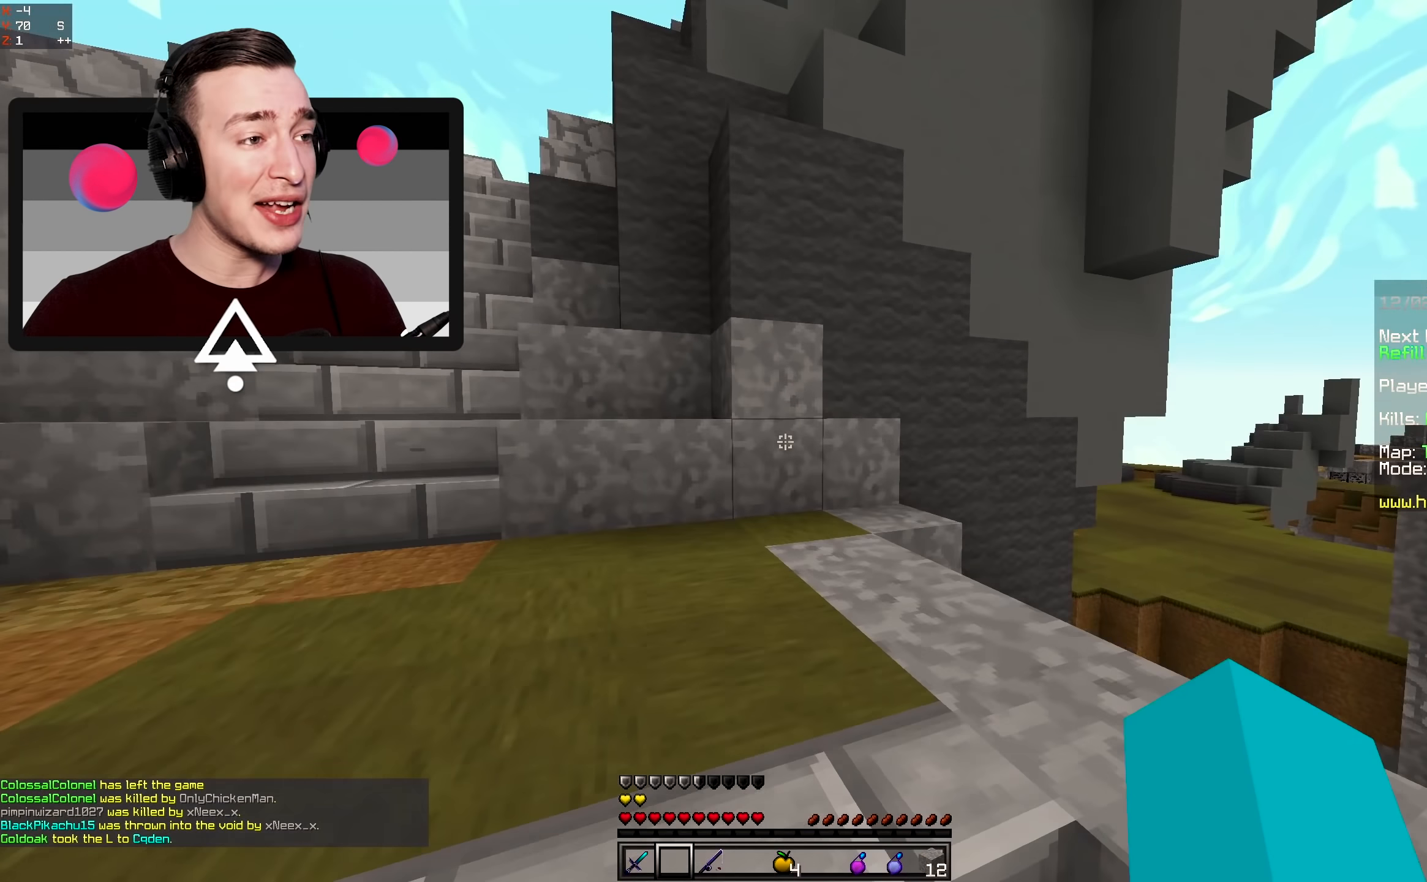
{"keys": ["a", "w"], "mouse": [], "events": [[100, "a", "up"], [167, "a", "down"]]}
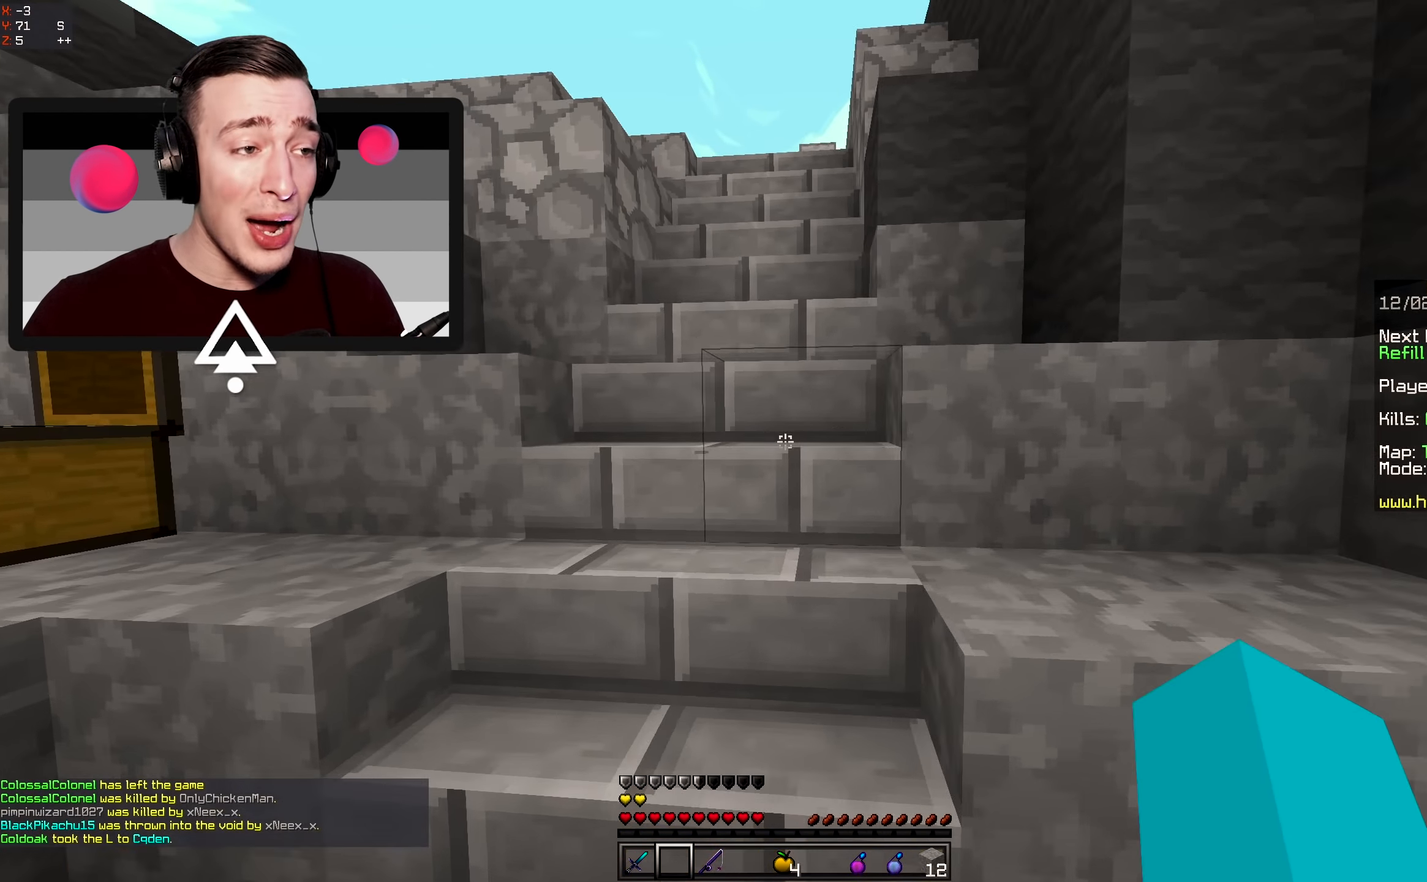
{"keys": ["w"], "mouse": [], "events": [[50, "a", "up"]]}
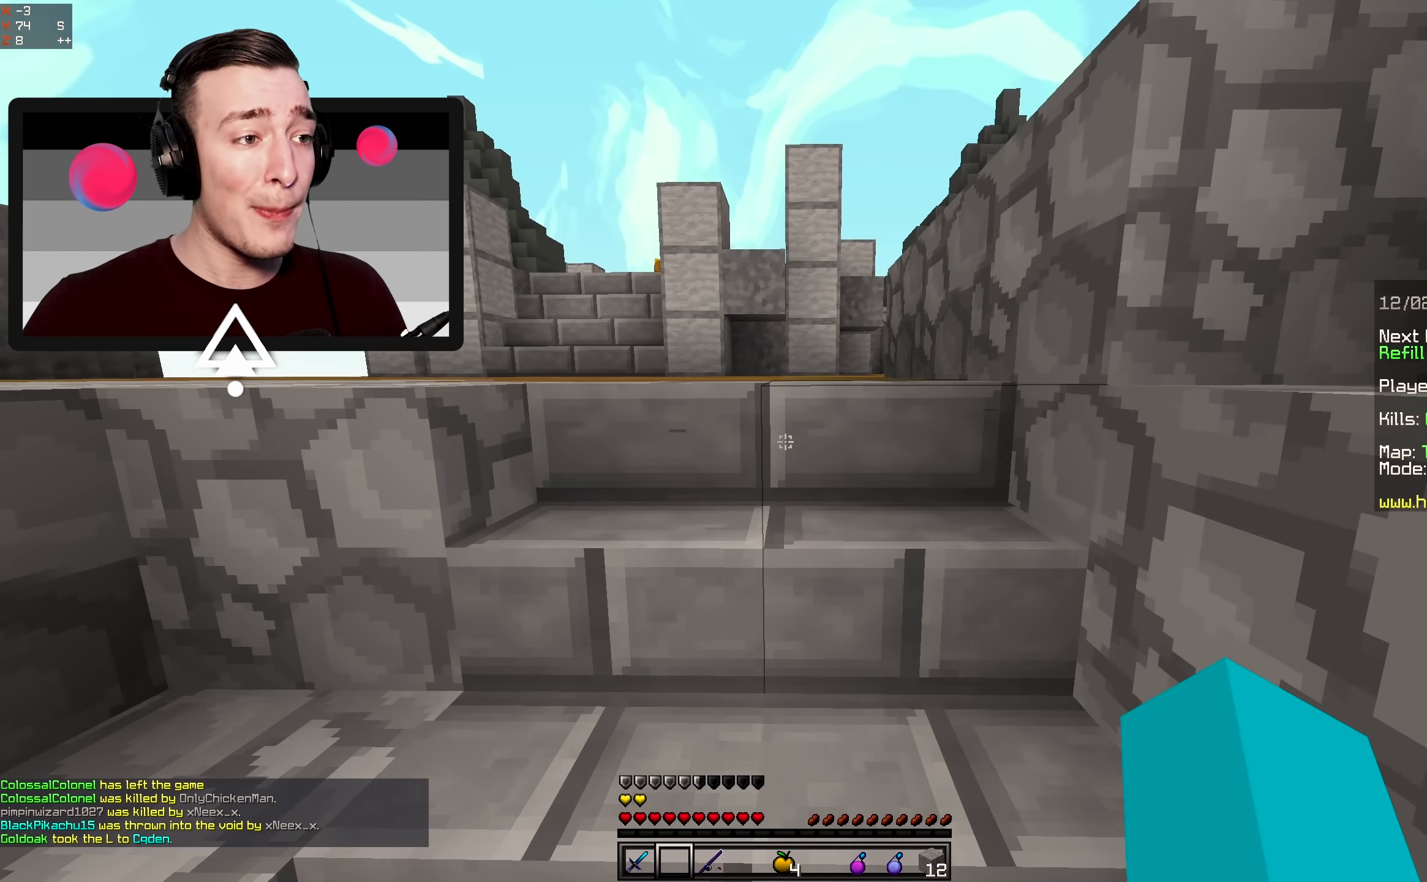
{"keys": ["w"], "mouse": [], "events": []}
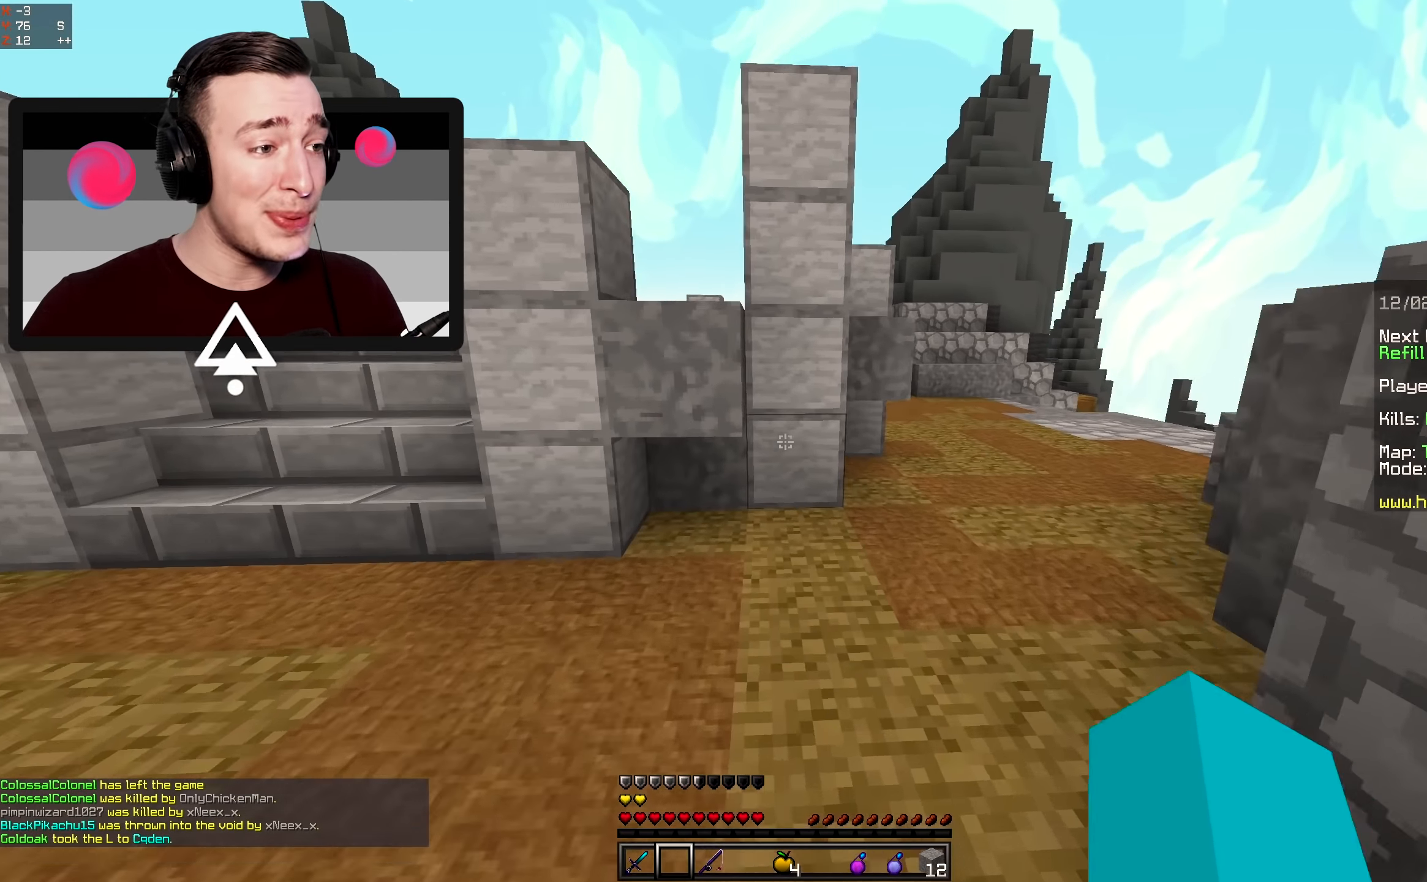
{"keys": ["w"], "mouse": [], "events": [[17, "a", "down"], [483, "a", "up"]]}